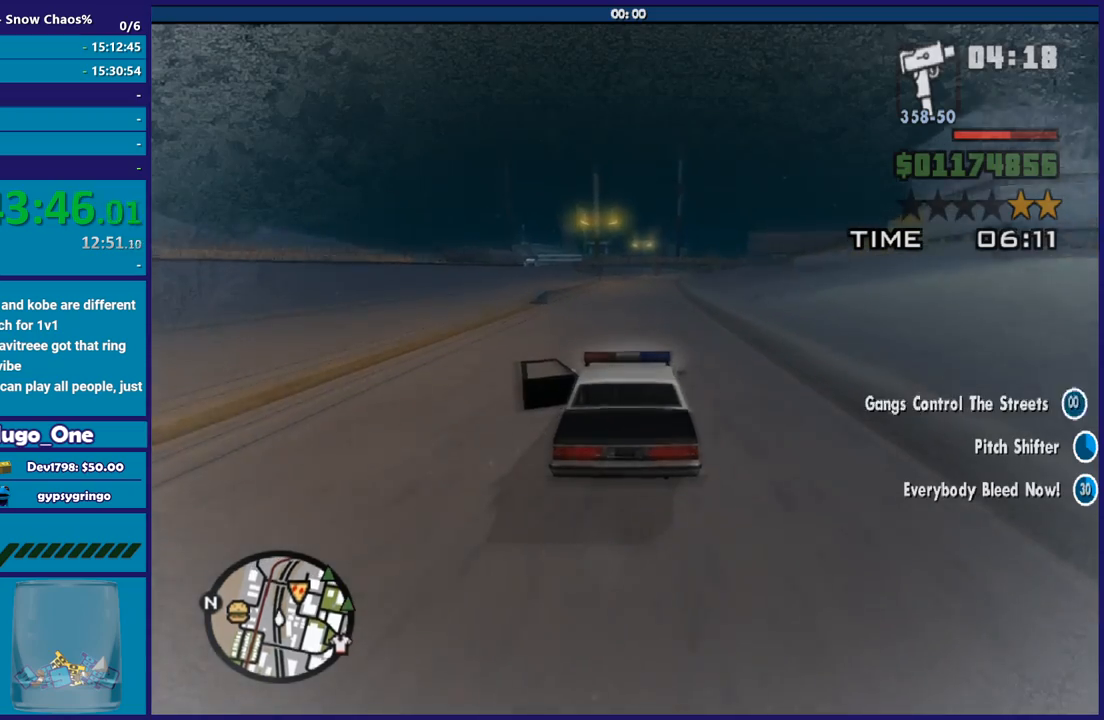
Gameplay with a controller (Xbox layout); each line is a JSON object with the inputs held at the frame after it (dt_ms = milliseconds from this image to that frame). "button_events" lists button changes between this image and that frame as [ms after this image, input, new state], when the widget could be followed in between (sticks are given only as held states).
{"dt_ms": 500, "buttons": ["R2"], "left_stick": "center", "right_stick": "down-right", "button_events": []}
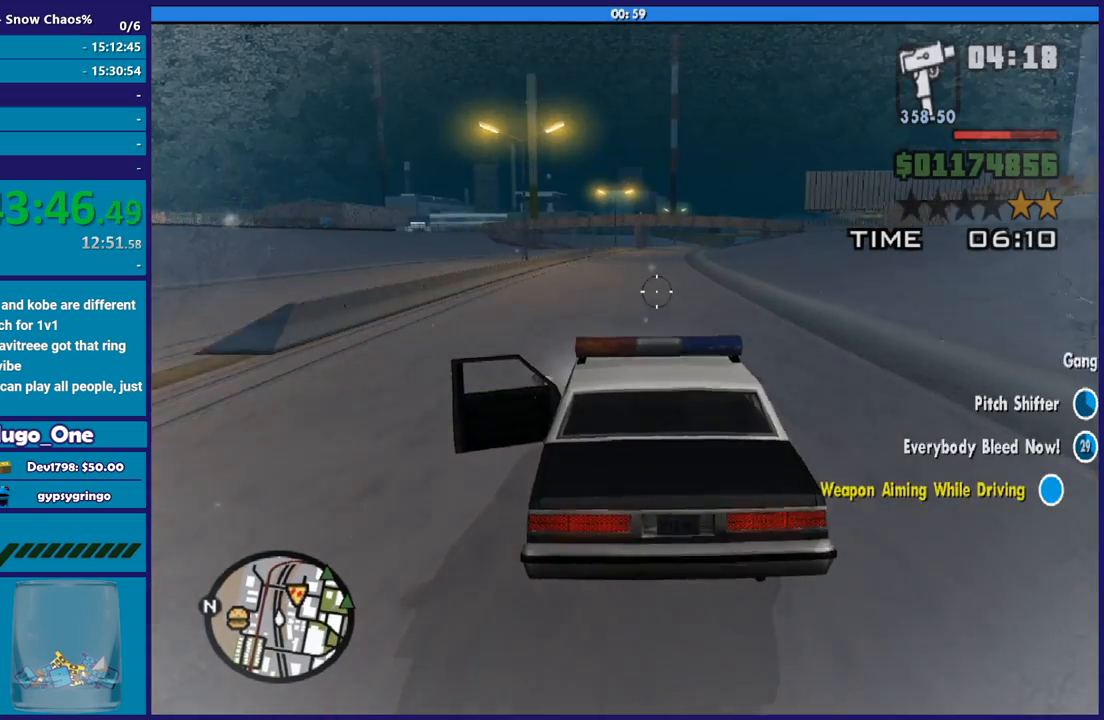
{"dt_ms": 501, "buttons": ["R2"], "left_stick": "down-right", "right_stick": "down", "button_events": []}
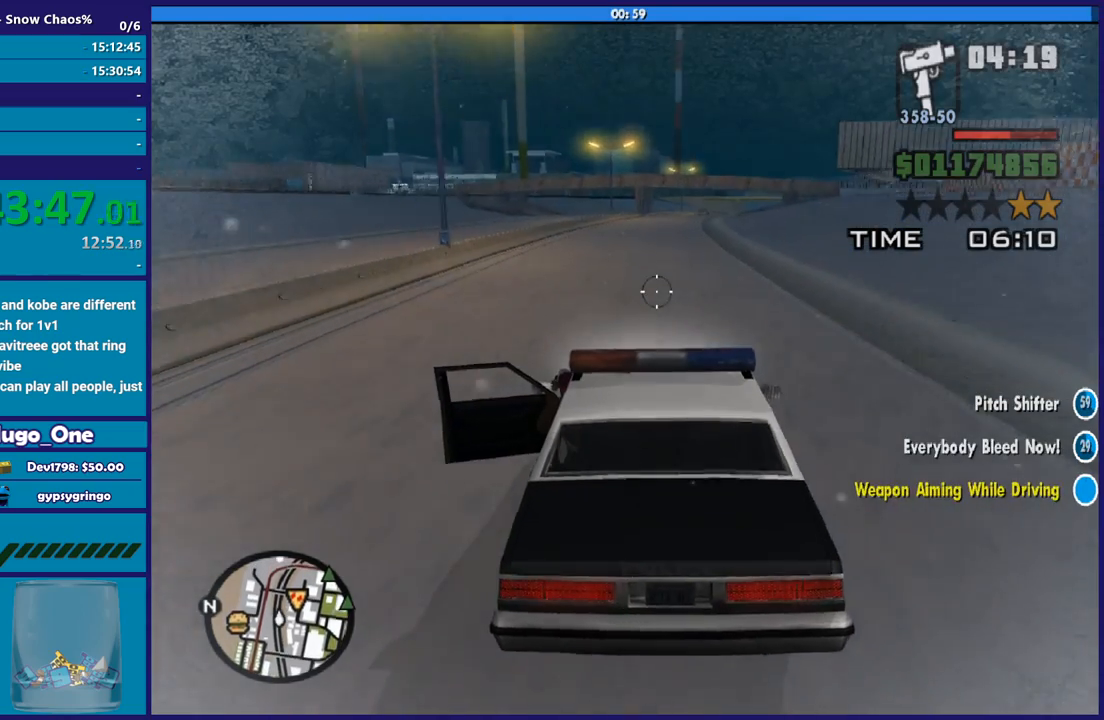
{"dt_ms": 1000, "buttons": ["R2"], "left_stick": "center", "right_stick": "right", "button_events": []}
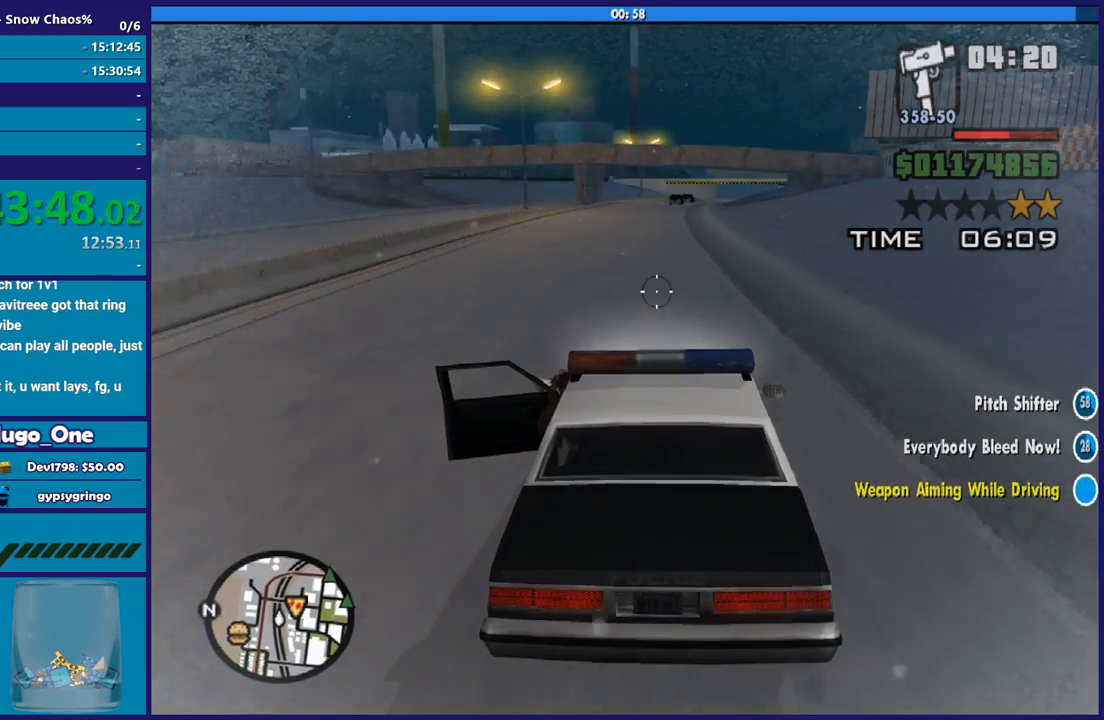
{"dt_ms": 501, "buttons": ["R2"], "left_stick": "center", "right_stick": "center", "button_events": []}
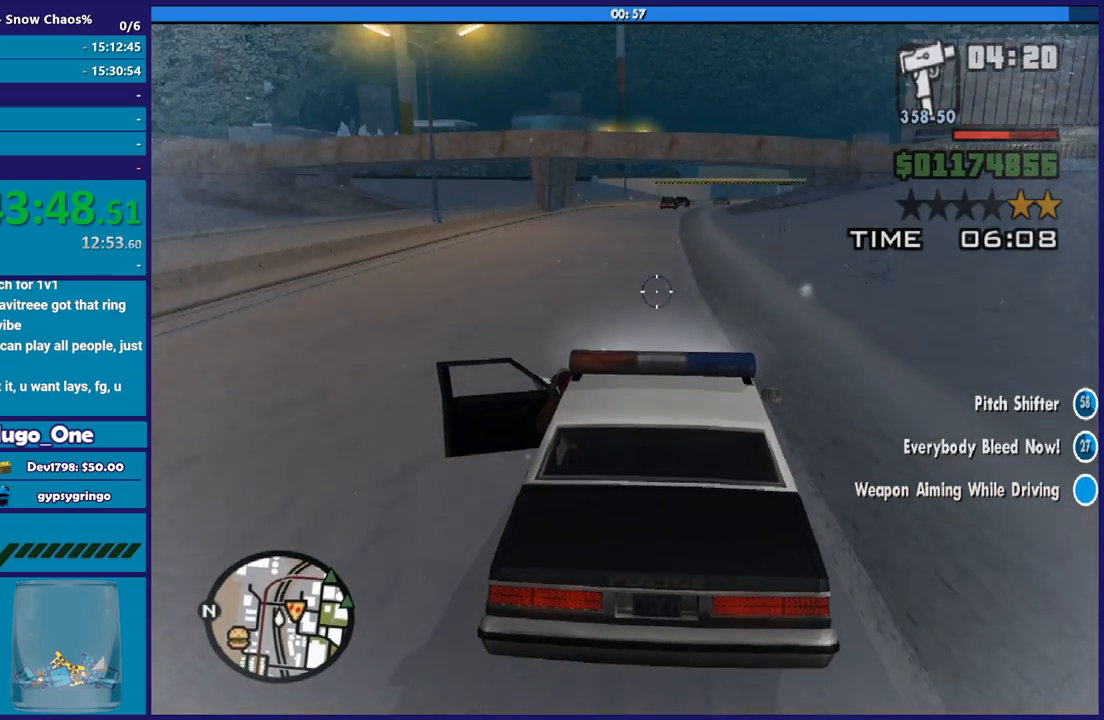
{"dt_ms": 501, "buttons": ["R2"], "left_stick": "right", "right_stick": "center", "button_events": []}
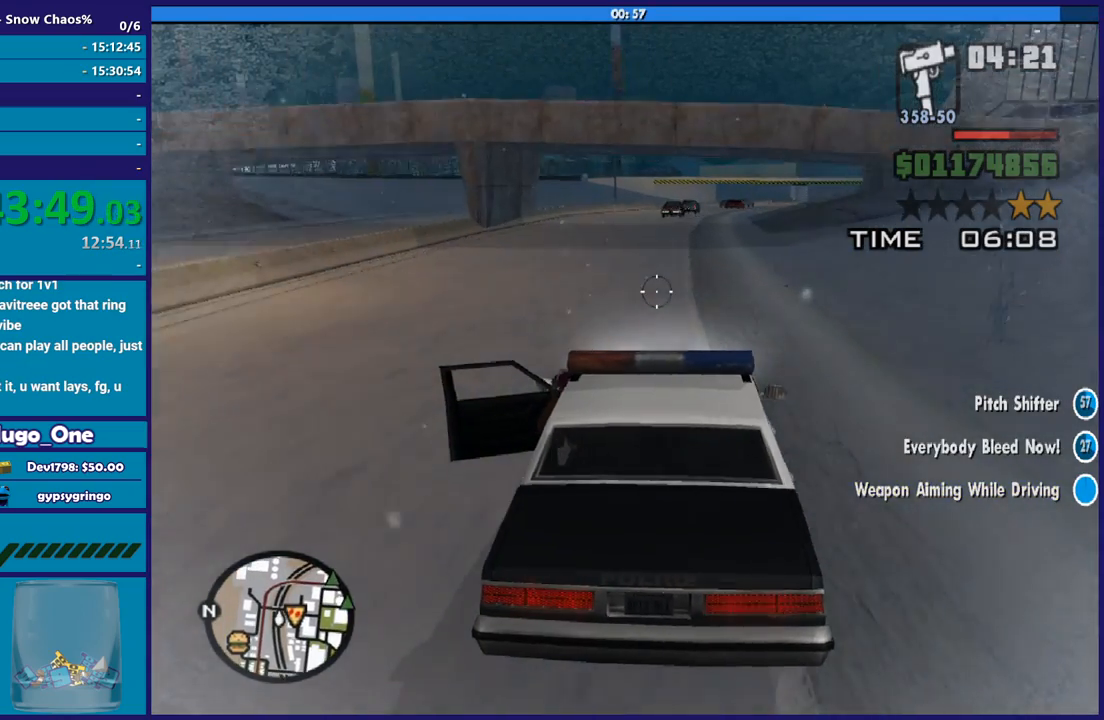
{"dt_ms": 500, "buttons": ["R2"], "left_stick": "right", "right_stick": "center", "button_events": []}
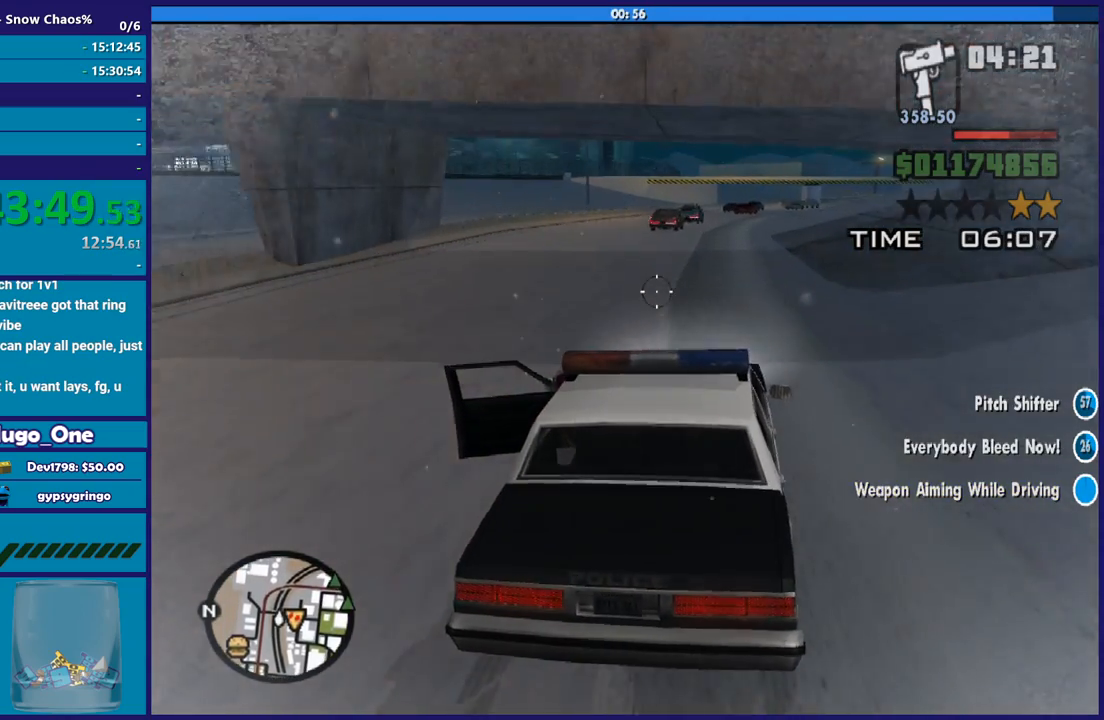
{"dt_ms": 500, "buttons": ["R2"], "left_stick": "center", "right_stick": "center", "button_events": [[267, "R2", "up"], [334, "R2", "down"]]}
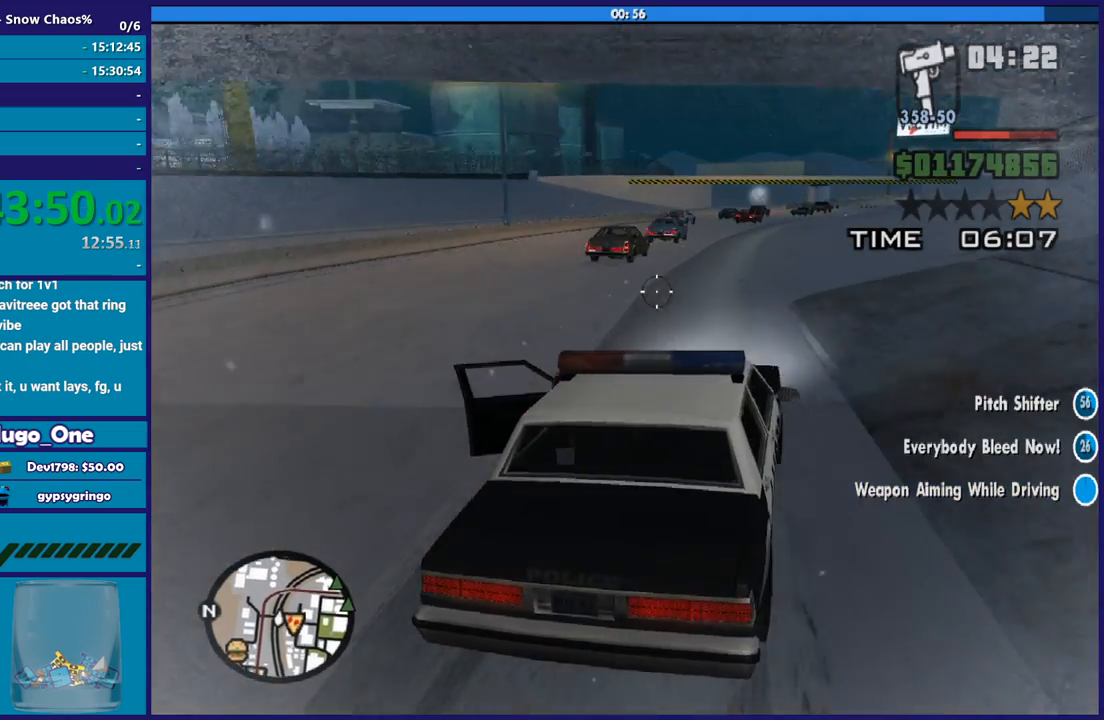
{"dt_ms": 501, "buttons": [], "left_stick": "right", "right_stick": "down", "button_events": [[301, "R2", "up"]]}
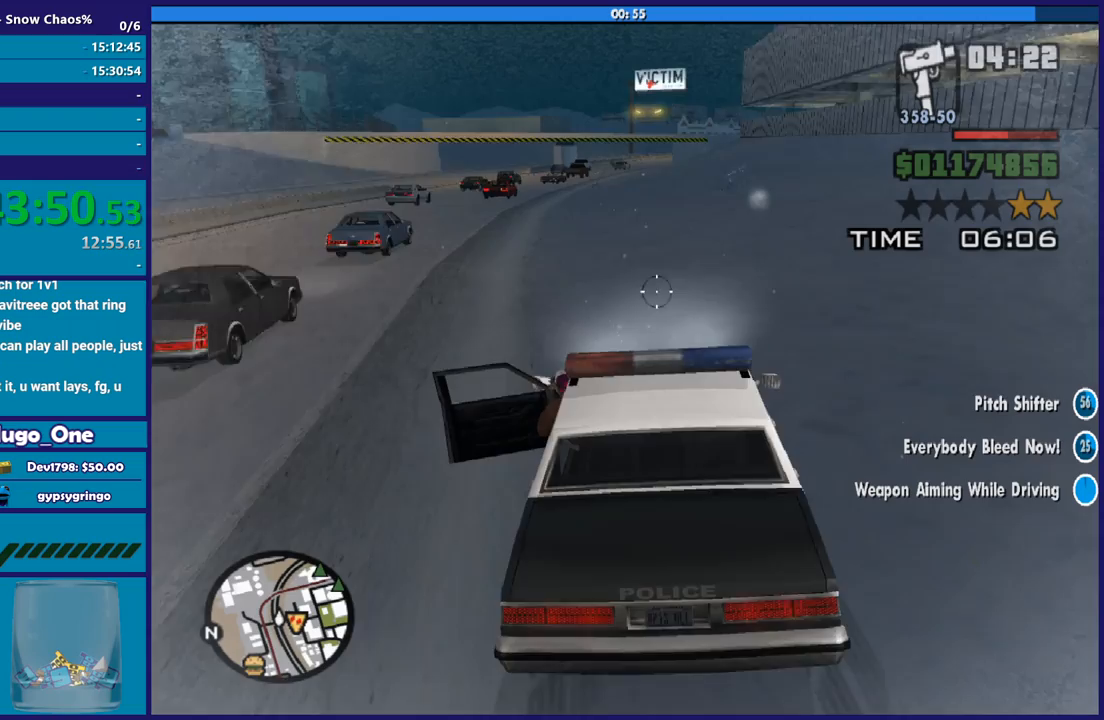
{"dt_ms": 501, "buttons": ["R2"], "left_stick": "center", "right_stick": "center", "button_events": [[300, "R2", "down"]]}
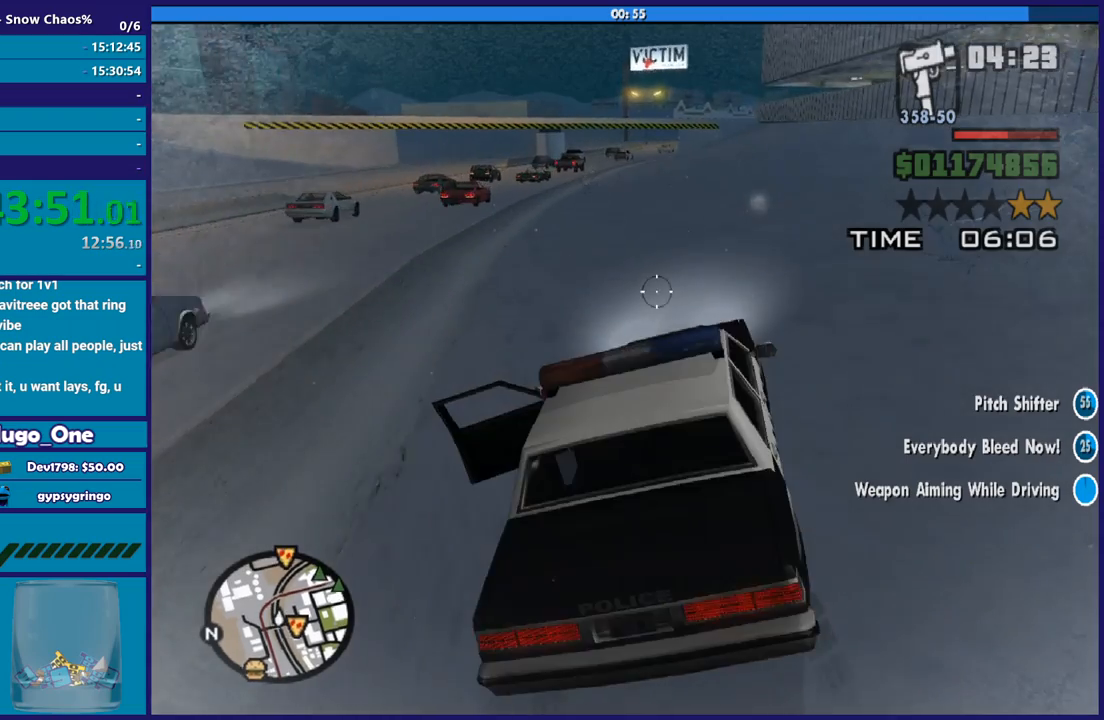
{"dt_ms": 500, "buttons": ["R2"], "left_stick": "center", "right_stick": "up-right", "button_events": []}
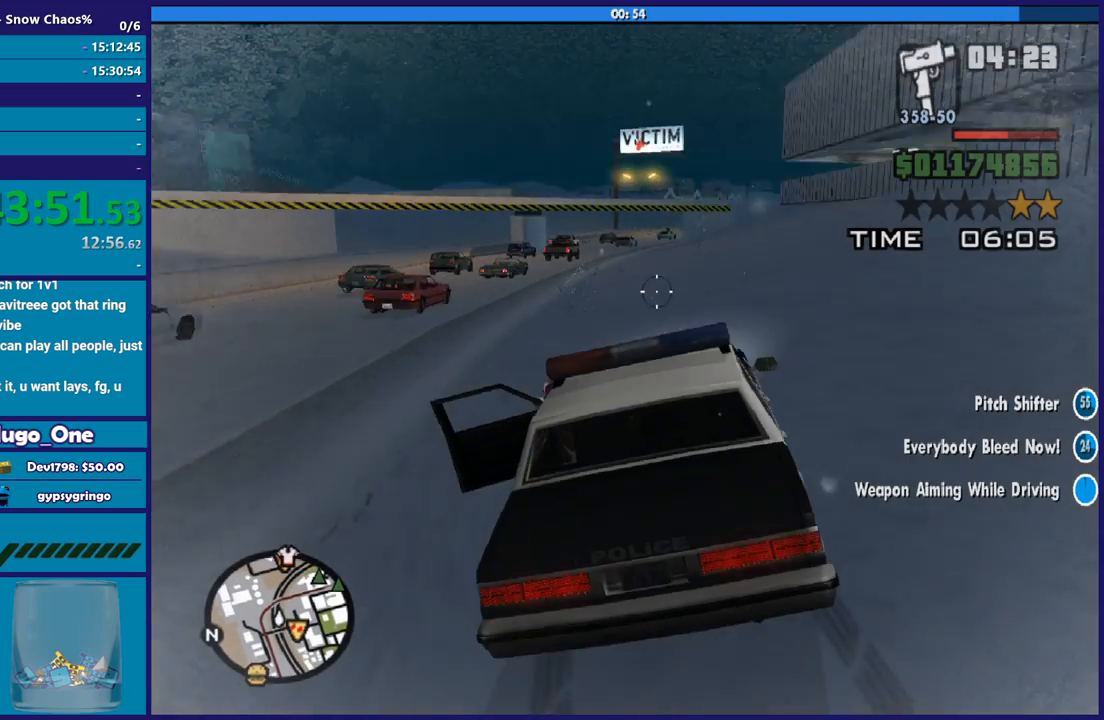
{"dt_ms": 500, "buttons": ["R2"], "left_stick": "center", "right_stick": "center", "button_events": []}
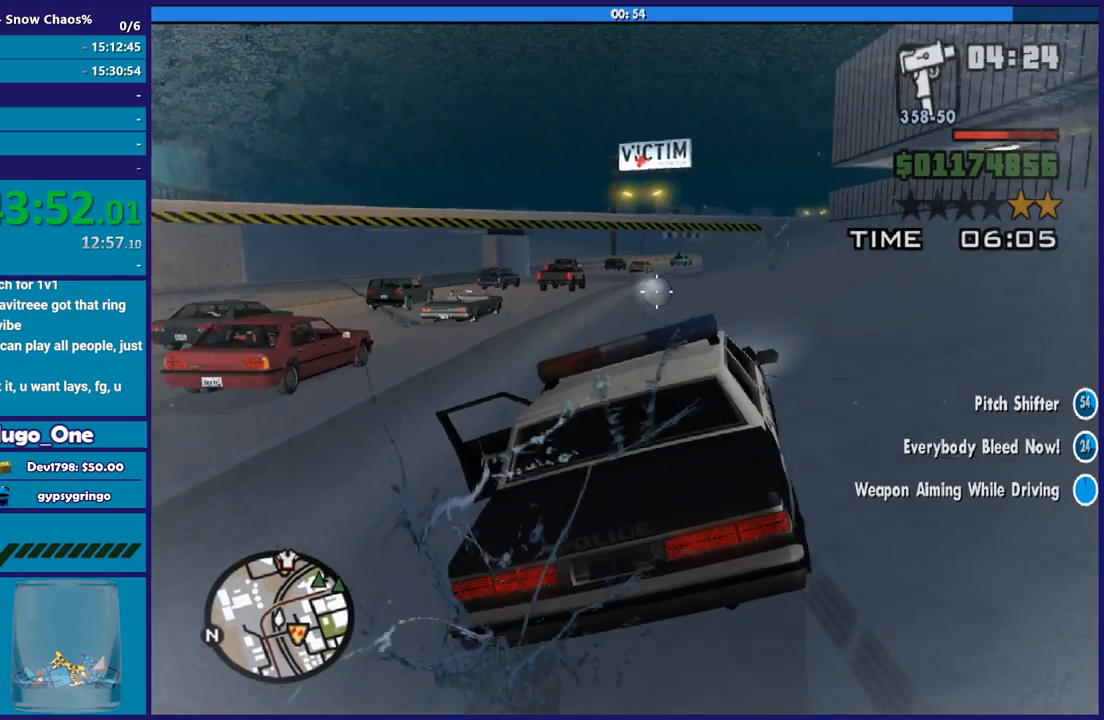
{"dt_ms": 501, "buttons": [], "left_stick": "center", "right_stick": "right", "button_events": [[134, "R2", "up"]]}
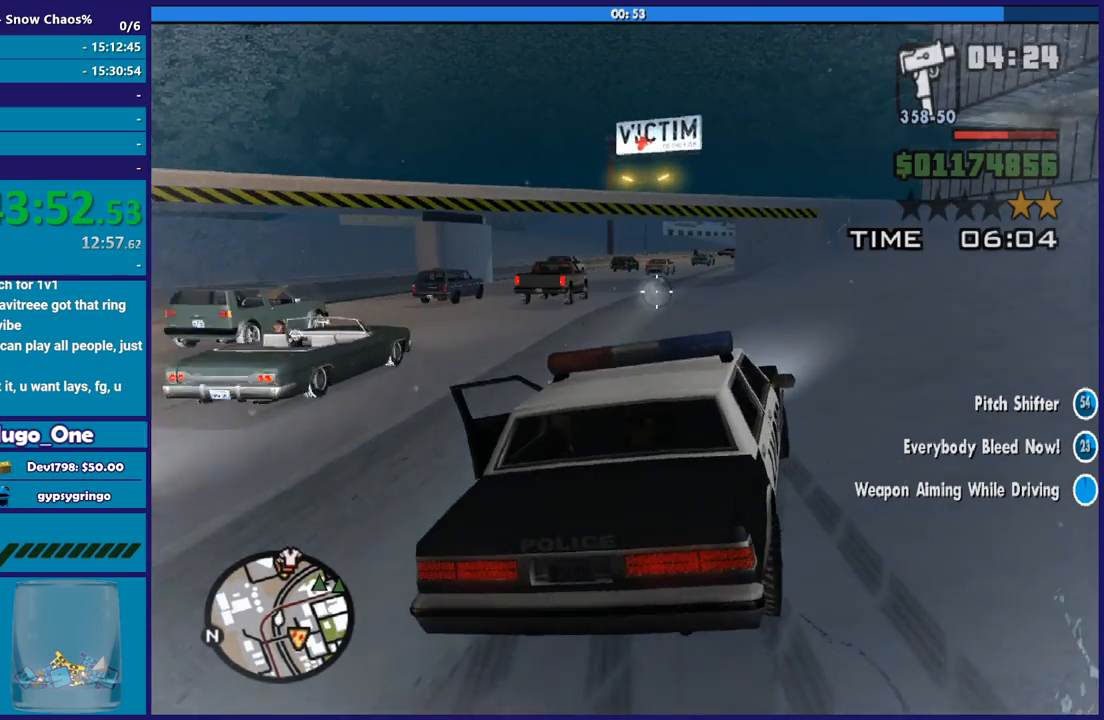
{"dt_ms": 501, "buttons": [], "left_stick": "left", "right_stick": "down-right", "button_events": []}
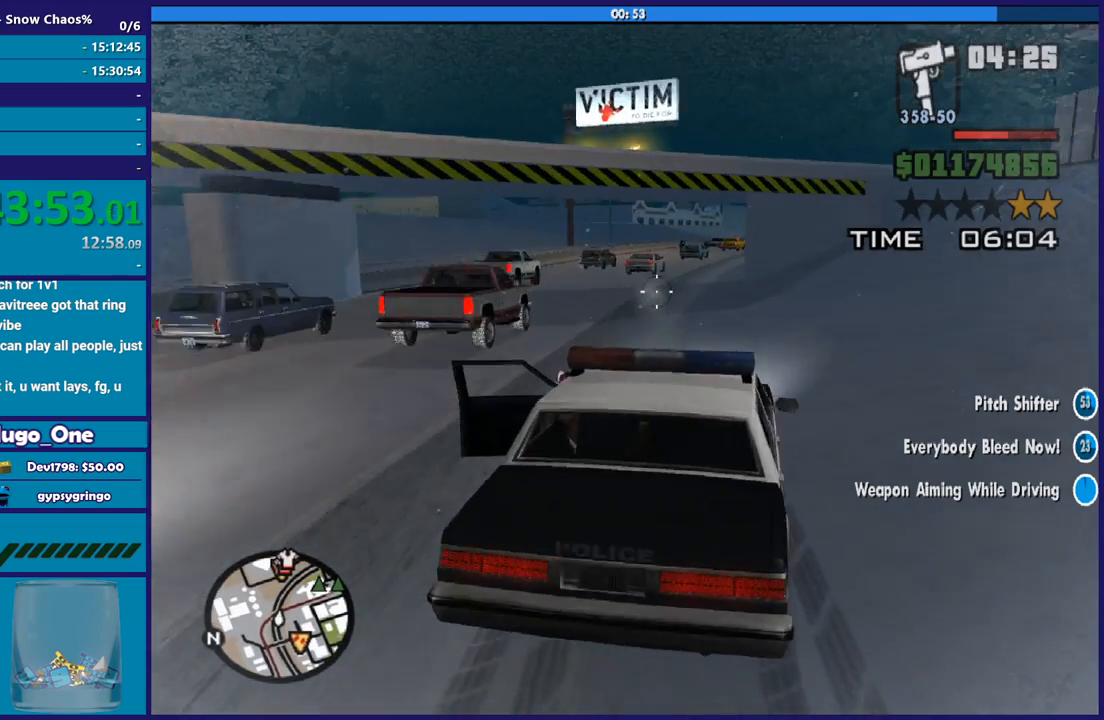
{"dt_ms": 500, "buttons": [], "left_stick": "center", "right_stick": "center", "button_events": []}
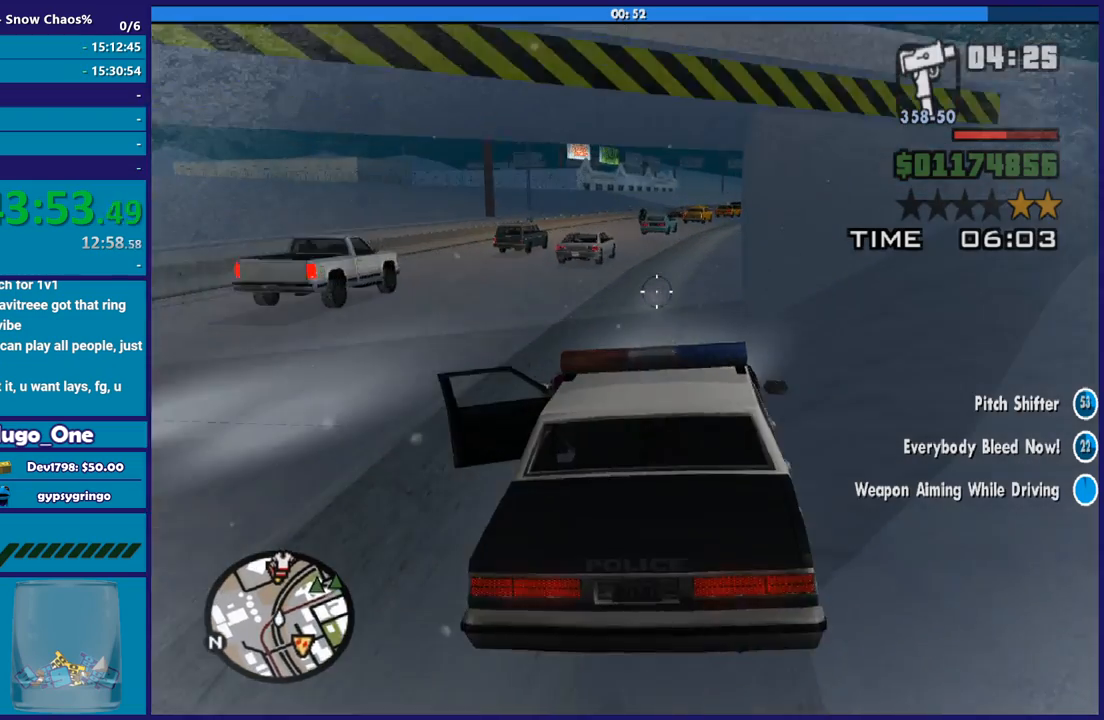
{"dt_ms": 500, "buttons": ["R2"], "left_stick": "right", "right_stick": "down-right", "button_events": [[167, "R2", "down"]]}
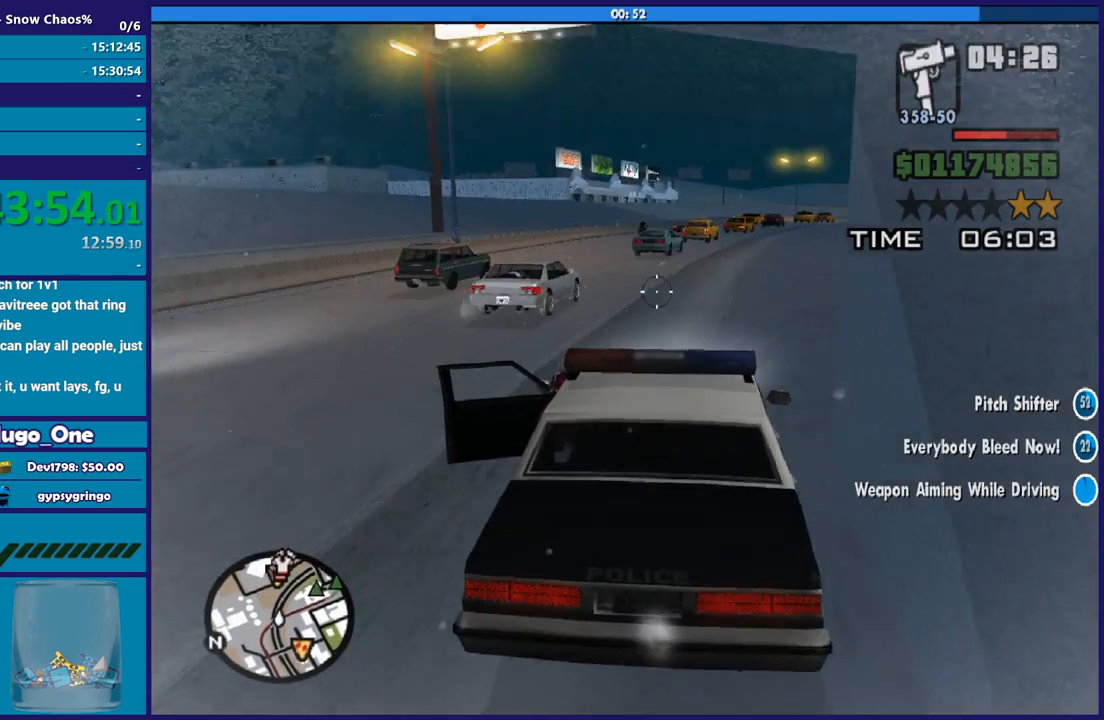
{"dt_ms": 501, "buttons": ["R2"], "left_stick": "center", "right_stick": "up-right", "button_events": [[34, "R2", "up"], [468, "R2", "down"]]}
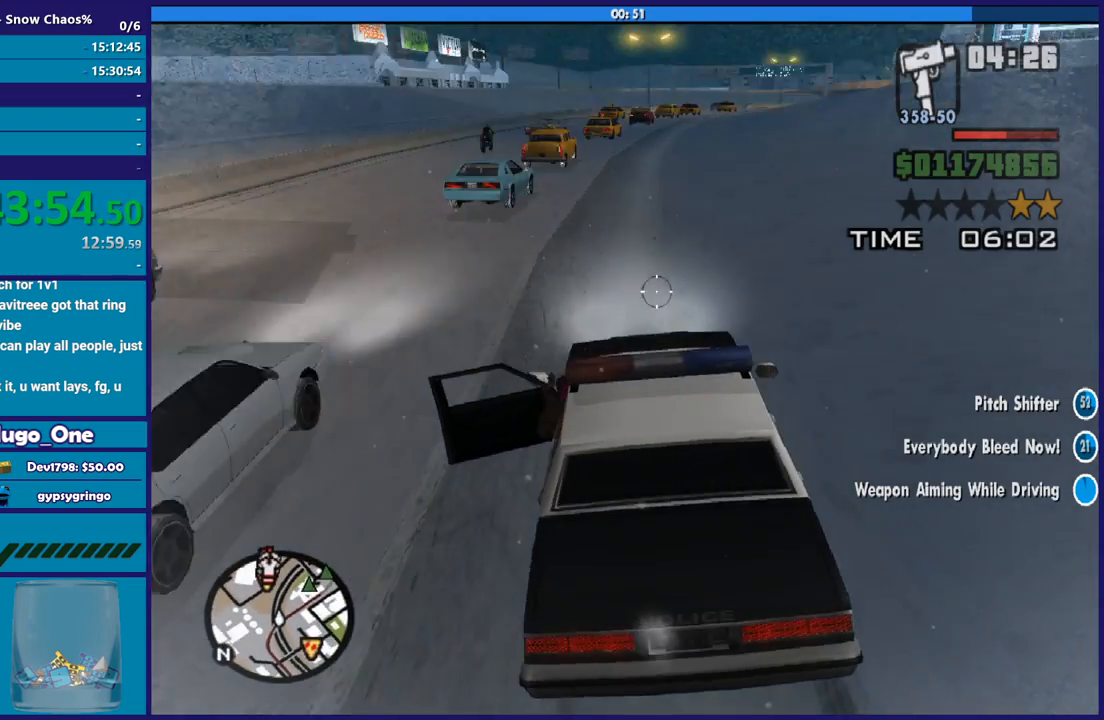
{"dt_ms": 501, "buttons": ["R2"], "left_stick": "center", "right_stick": "down-right", "button_events": [[234, "R2", "up"], [367, "R2", "down"]]}
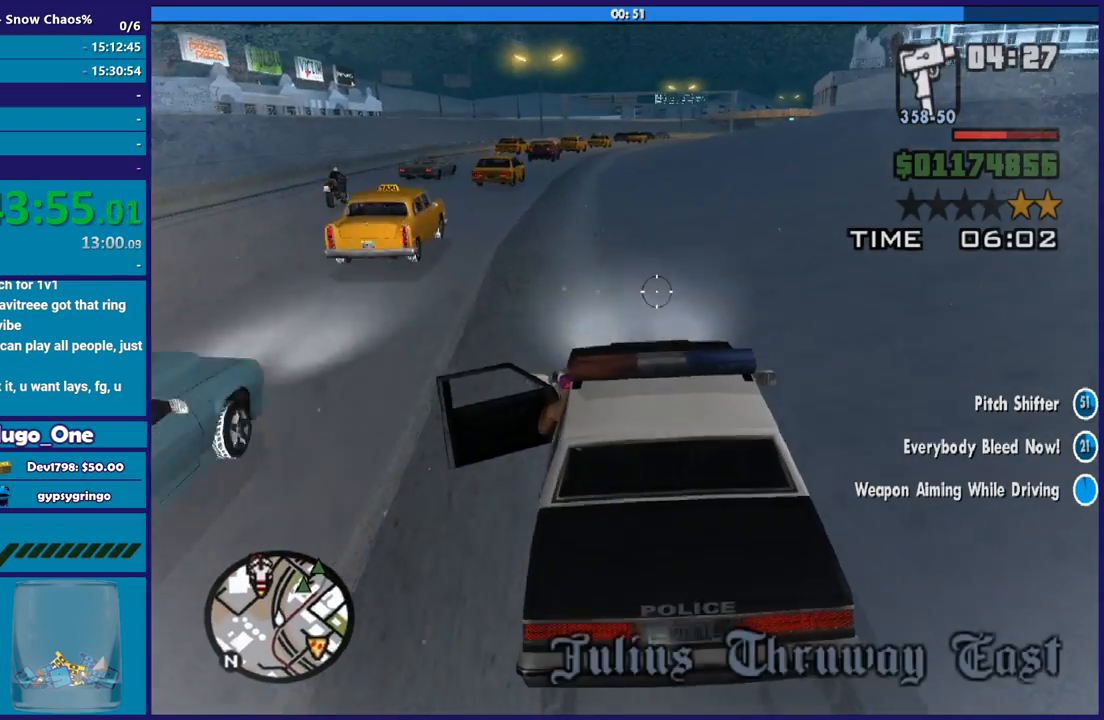
{"dt_ms": 500, "buttons": ["R2"], "left_stick": "left", "right_stick": "down-right", "button_events": []}
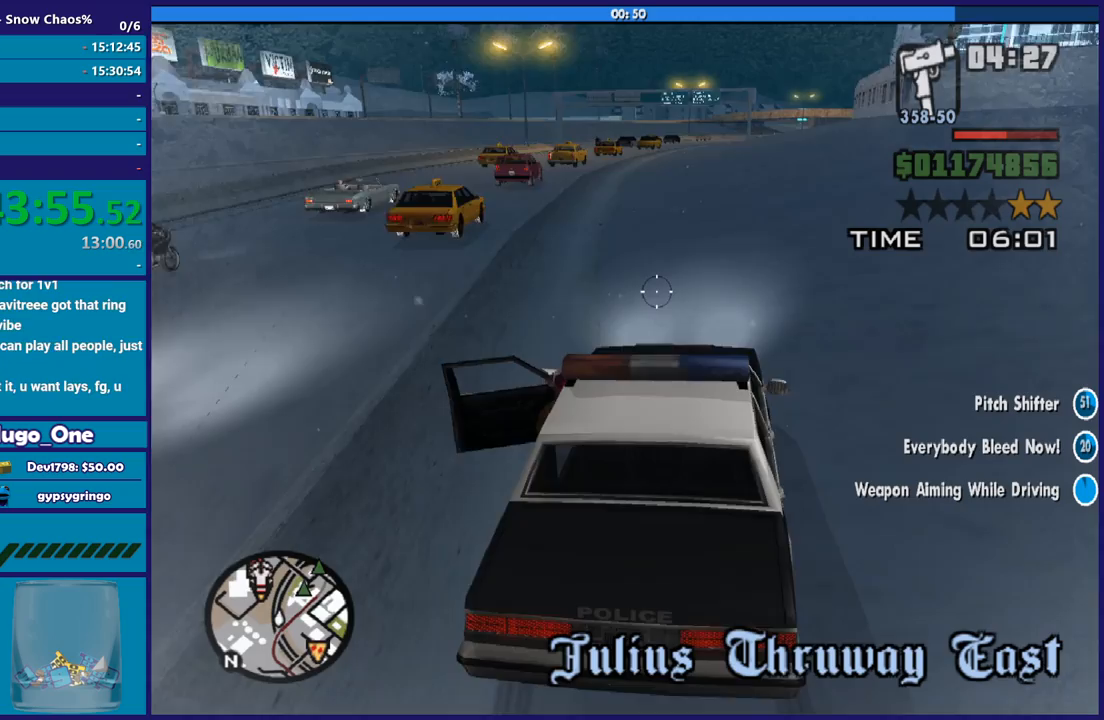
{"dt_ms": 500, "buttons": [], "left_stick": "right", "right_stick": "down-right", "button_events": [[500, "R2", "up"]]}
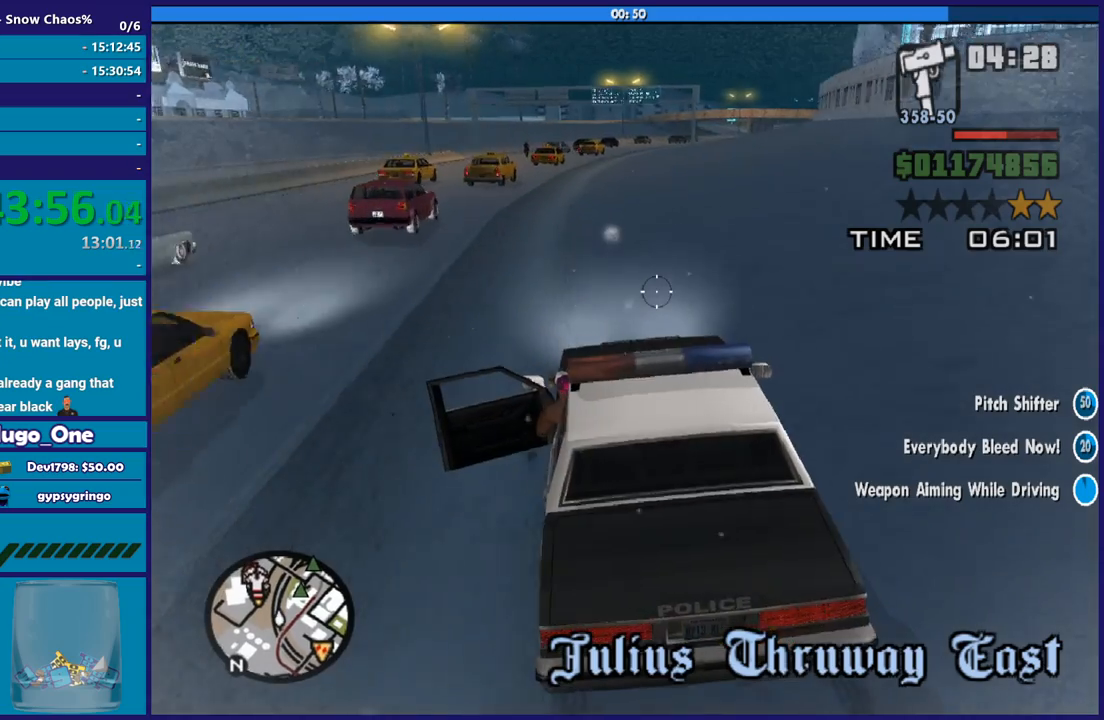
{"dt_ms": 501, "buttons": ["R2"], "left_stick": "center", "right_stick": "center", "button_events": [[167, "R2", "down"]]}
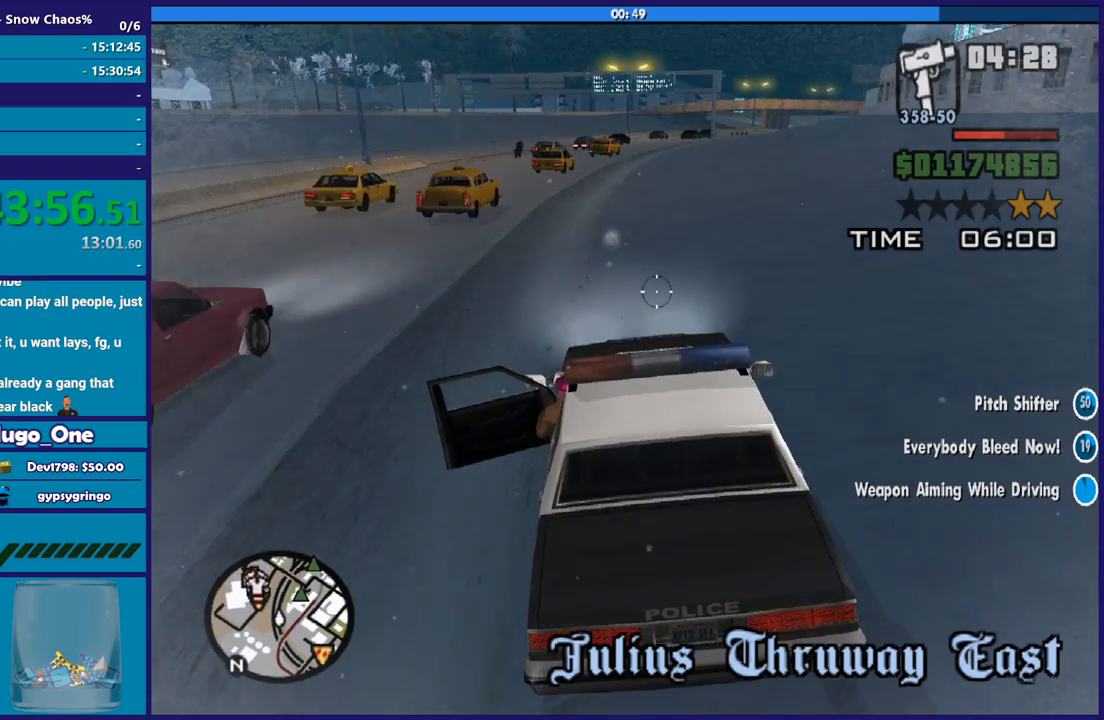
{"dt_ms": 501, "buttons": [], "left_stick": "center", "right_stick": "down-right", "button_events": [[467, "R2", "up"]]}
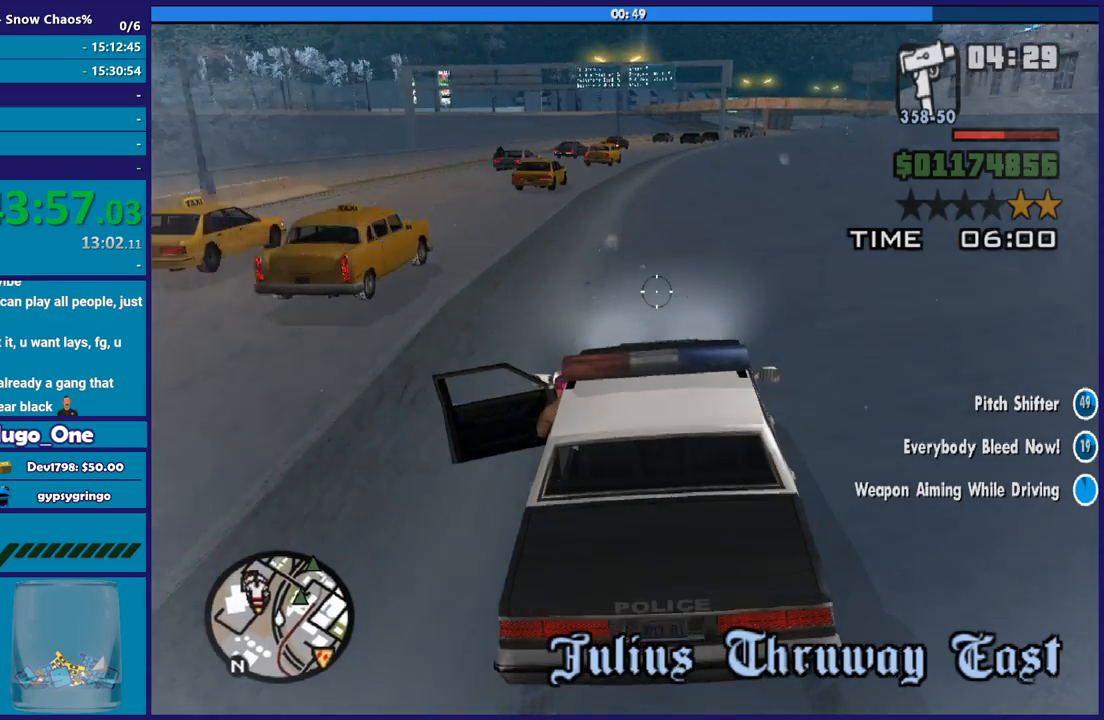
{"dt_ms": 500, "buttons": ["R2"], "left_stick": "left", "right_stick": "center", "button_events": [[66, "R2", "down"], [233, "R2", "up"], [300, "R2", "down"]]}
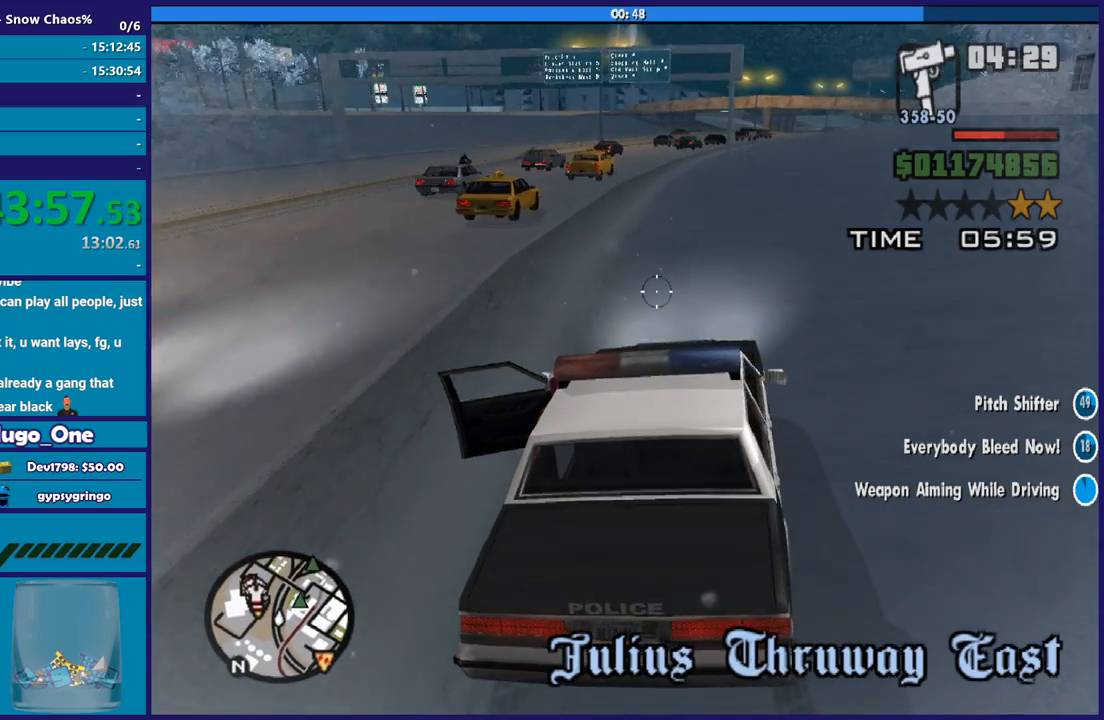
{"dt_ms": 500, "buttons": [], "left_stick": "right", "right_stick": "down-right", "button_events": [[67, "R2", "up"], [167, "R2", "down"], [334, "R2", "up"]]}
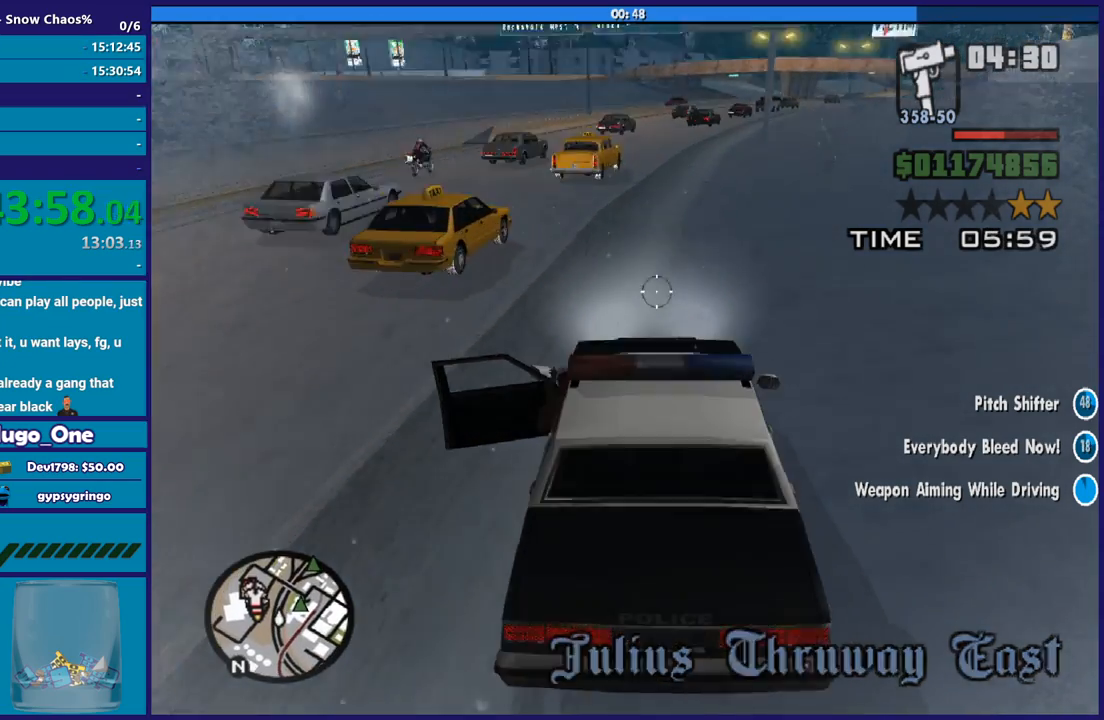
{"dt_ms": 501, "buttons": [], "left_stick": "center", "right_stick": "up-right", "button_events": []}
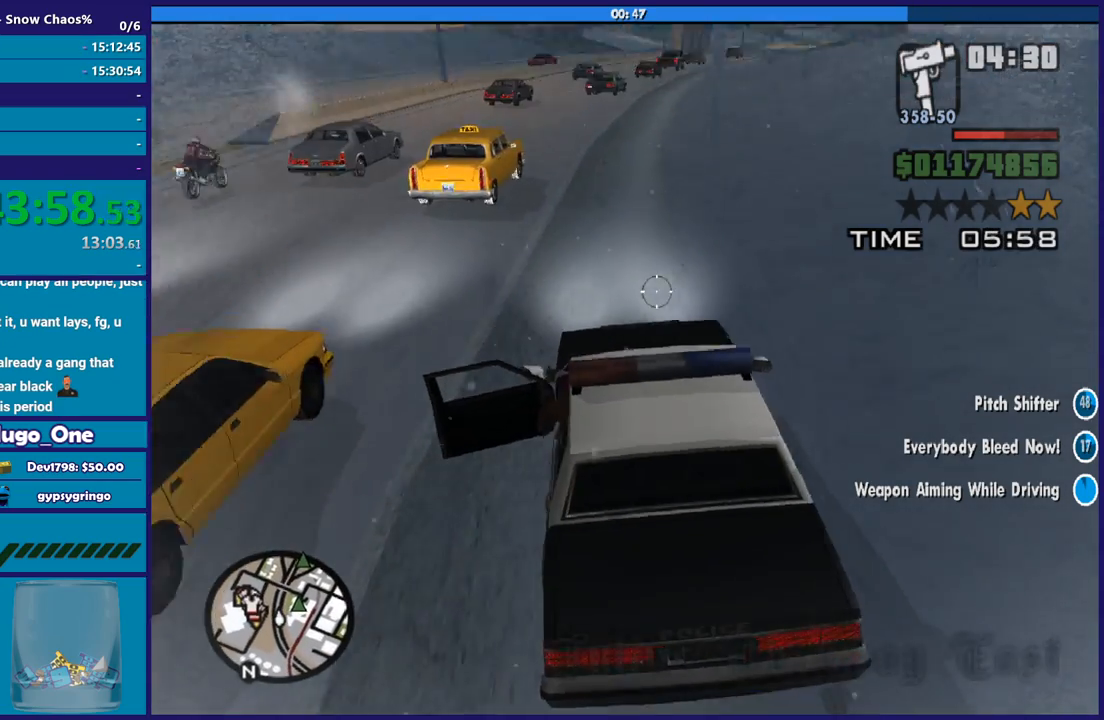
{"dt_ms": 501, "buttons": [], "left_stick": "right", "right_stick": "down-right", "button_events": [[167, "R2", "down"], [334, "R2", "up"]]}
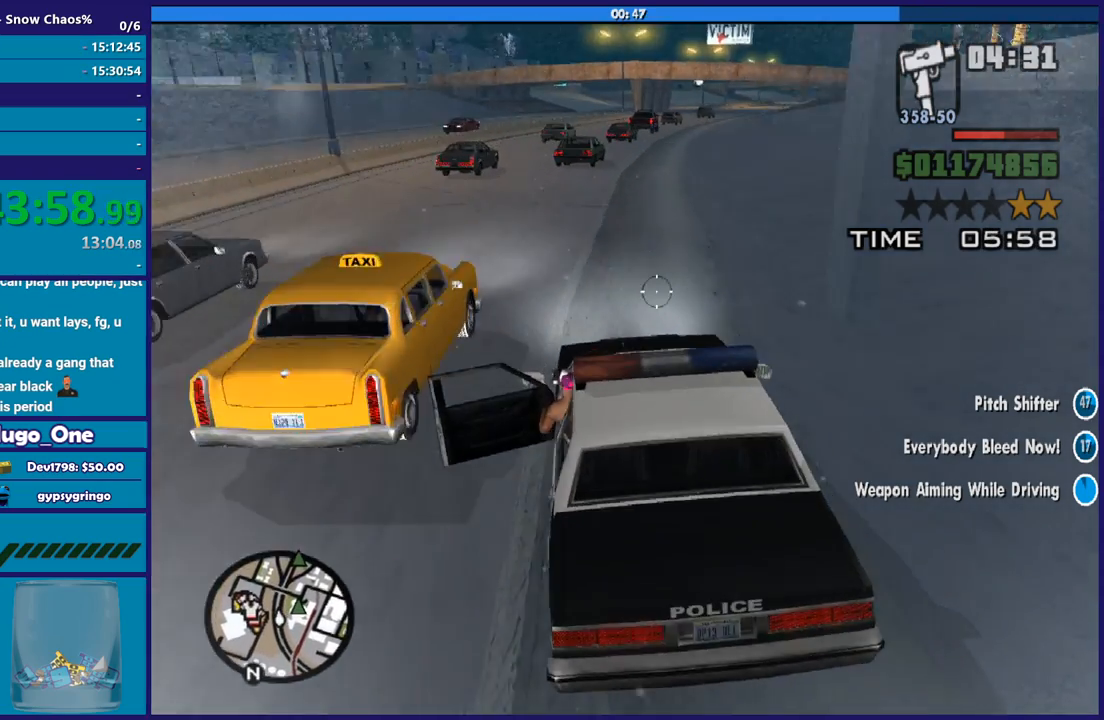
{"dt_ms": 500, "buttons": [], "left_stick": "right", "right_stick": "right", "button_events": []}
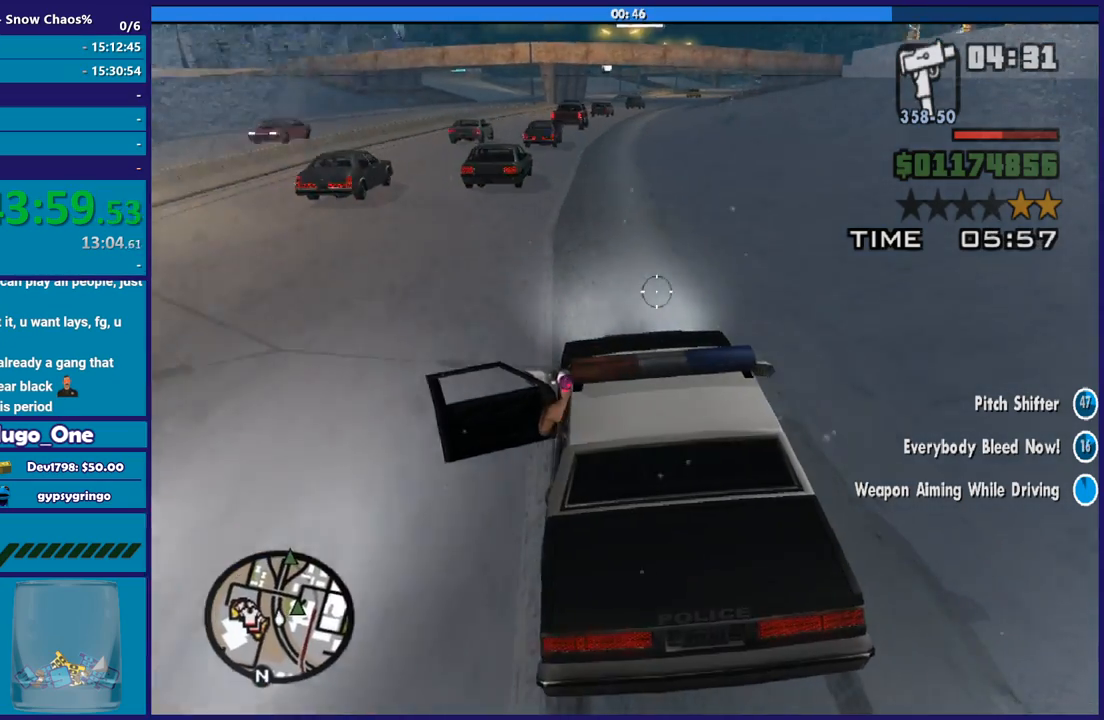
{"dt_ms": 500, "buttons": ["R2"], "left_stick": "down-right", "right_stick": "right", "button_events": [[367, "R2", "down"]]}
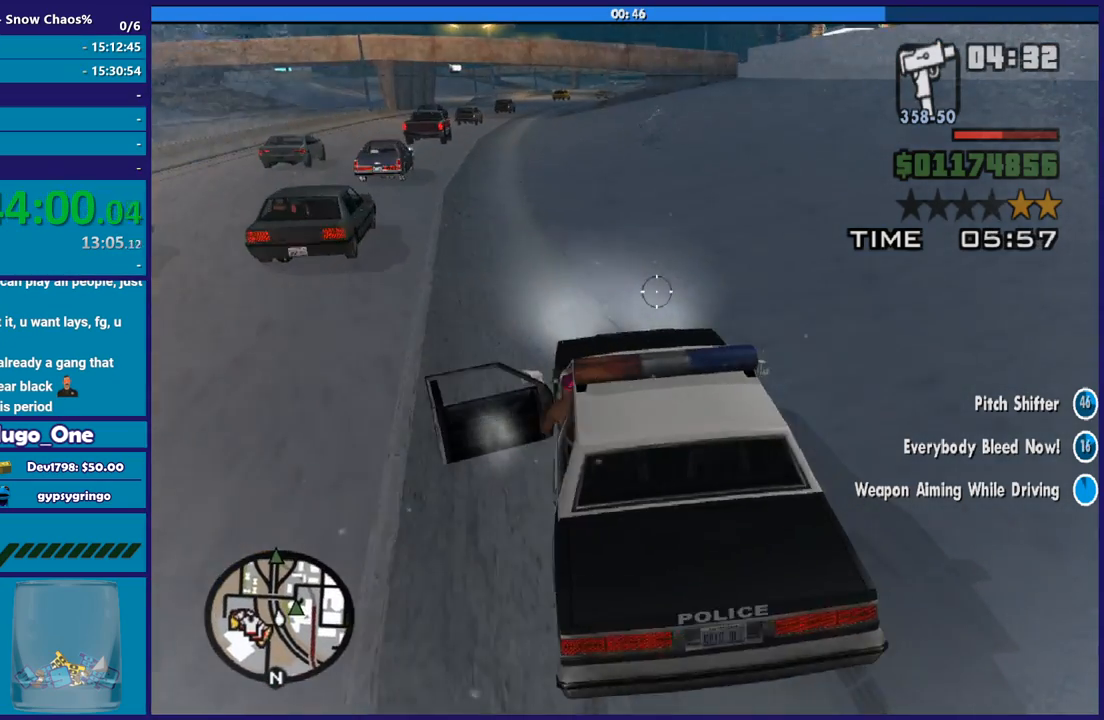
{"dt_ms": 501, "buttons": [], "left_stick": "right", "right_stick": "center", "button_events": [[67, "R2", "up"]]}
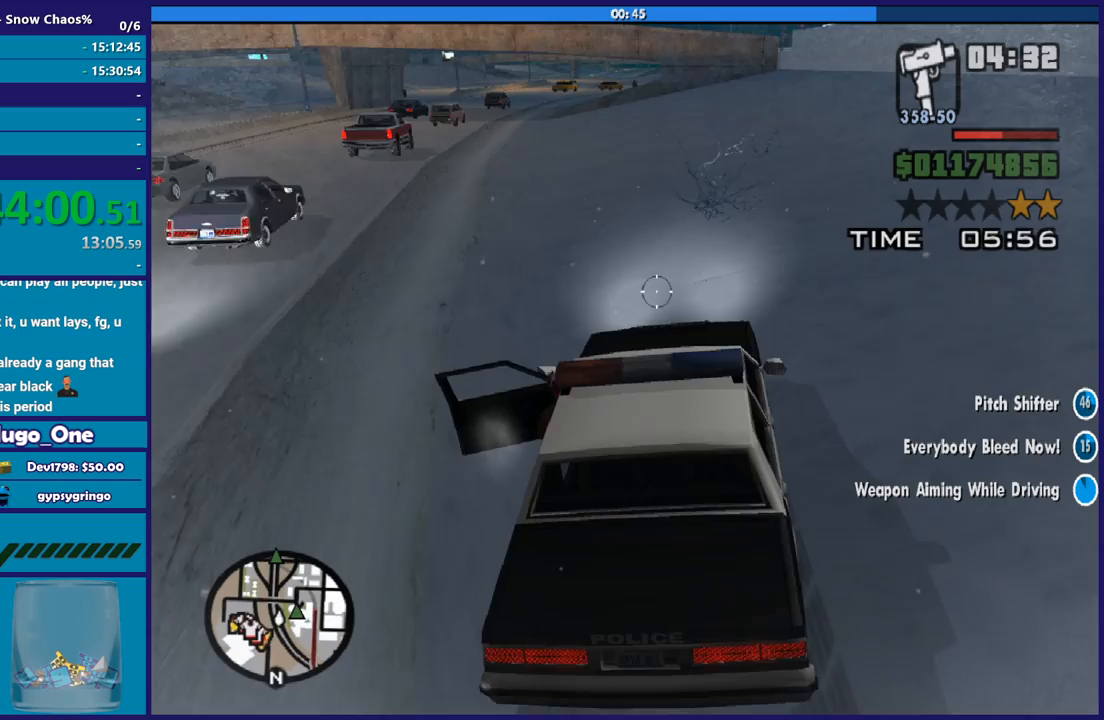
{"dt_ms": 501, "buttons": [], "left_stick": "right", "right_stick": "right", "button_events": []}
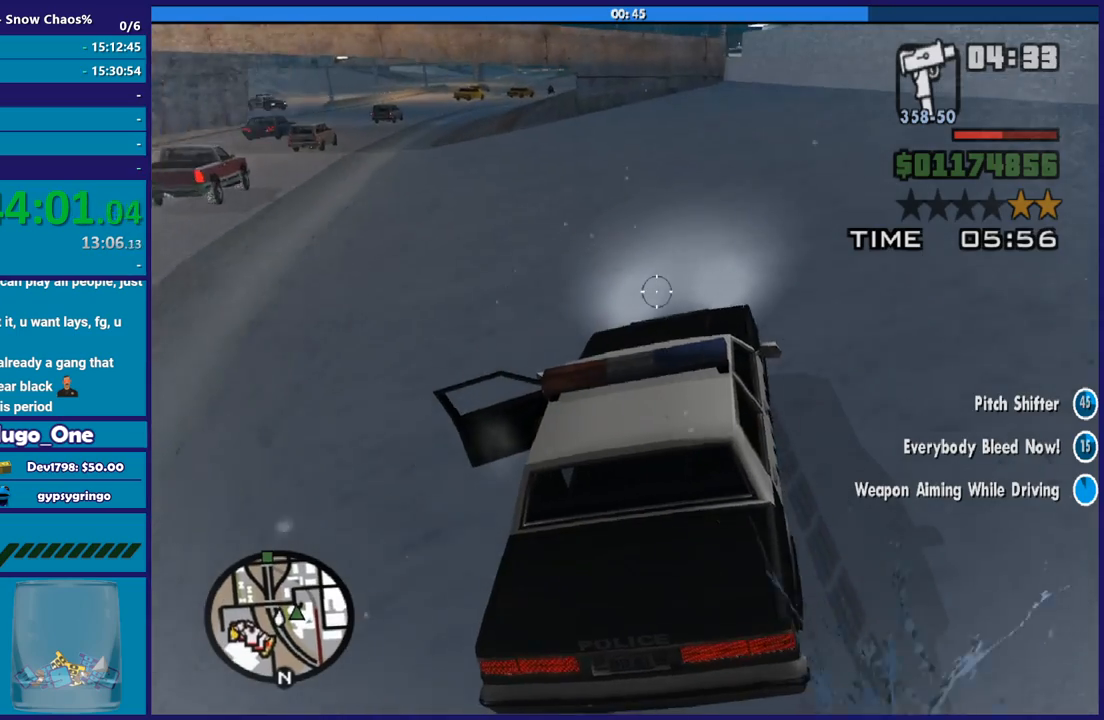
{"dt_ms": 500, "buttons": ["R2"], "left_stick": "right", "right_stick": "center", "button_events": [[166, "R2", "down"]]}
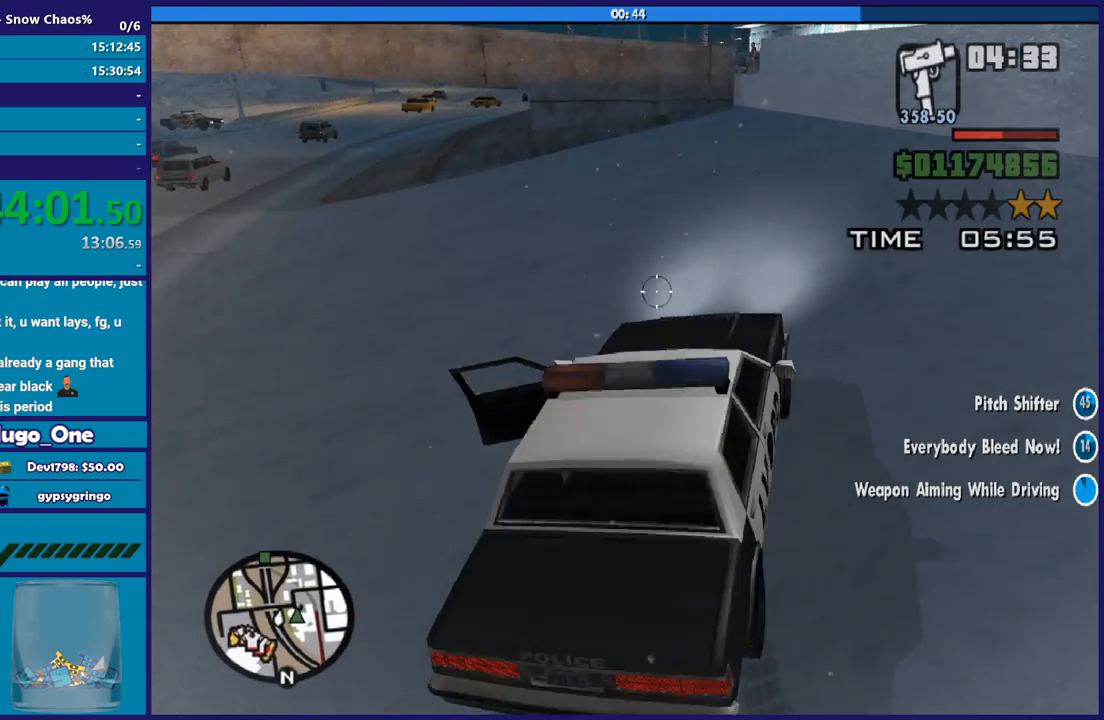
{"dt_ms": 500, "buttons": [], "left_stick": "right", "right_stick": "center", "button_events": [[33, "R2", "up"]]}